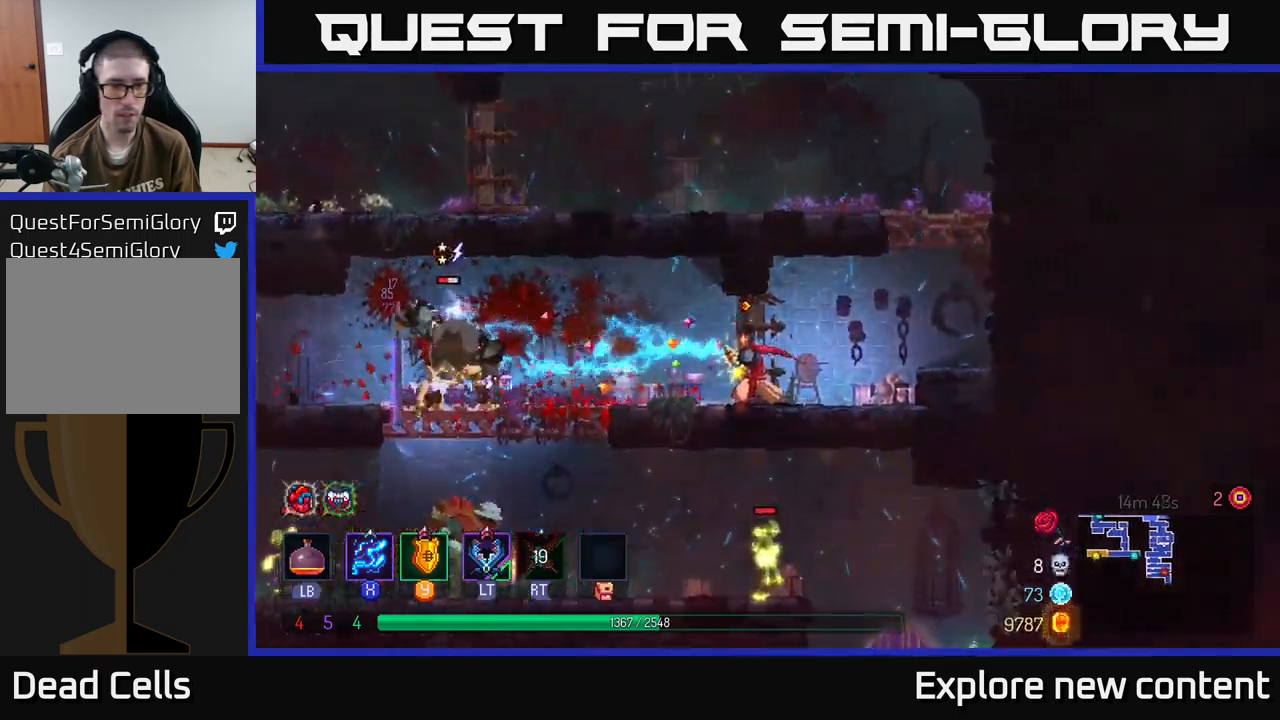
Gameplay with a controller (Xbox layout); each line is a JSON object with the inputs held at the frame after it (dt_ms = milliseconds from this image to that frame). "events" lists button and stick changes between this image and that frame as [ms after this image, input, new state], when the widget could be followed in between. Not read: L3.
{"dt_ms": 500, "buttons": ["X"], "left_stick": "left", "right_stick": "center", "events": [[234, "left_stick", "left"]]}
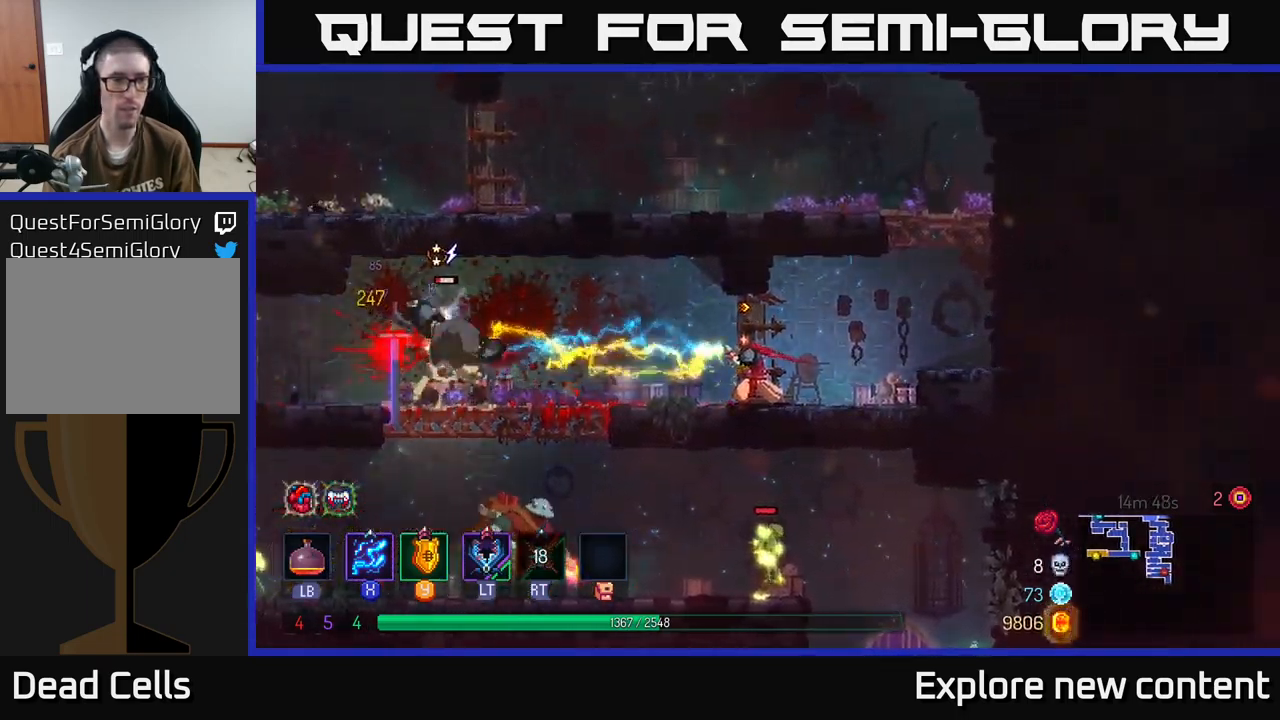
{"dt_ms": 500, "buttons": ["X"], "left_stick": "left", "right_stick": "center", "events": []}
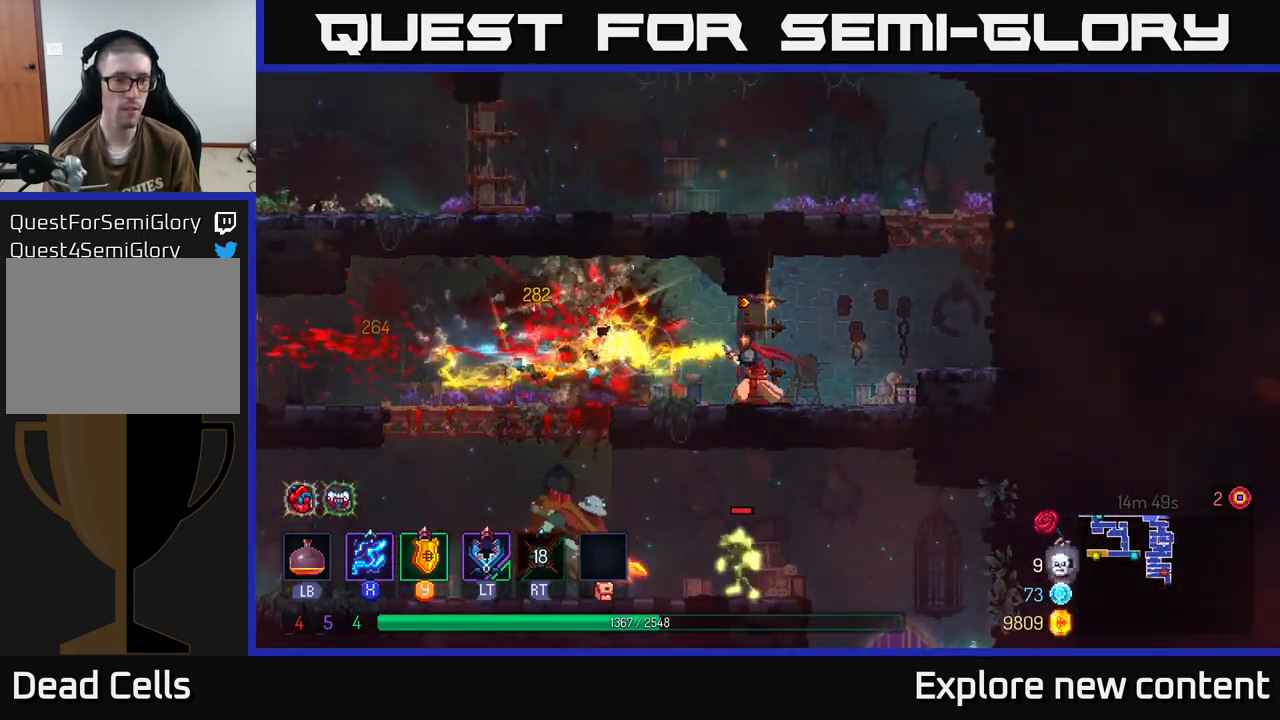
{"dt_ms": 500, "buttons": [], "left_stick": "left", "right_stick": "center", "events": [[134, "X", "up"], [167, "A", "down"], [267, "A", "up"], [284, "B", "down"], [400, "B", "up"]]}
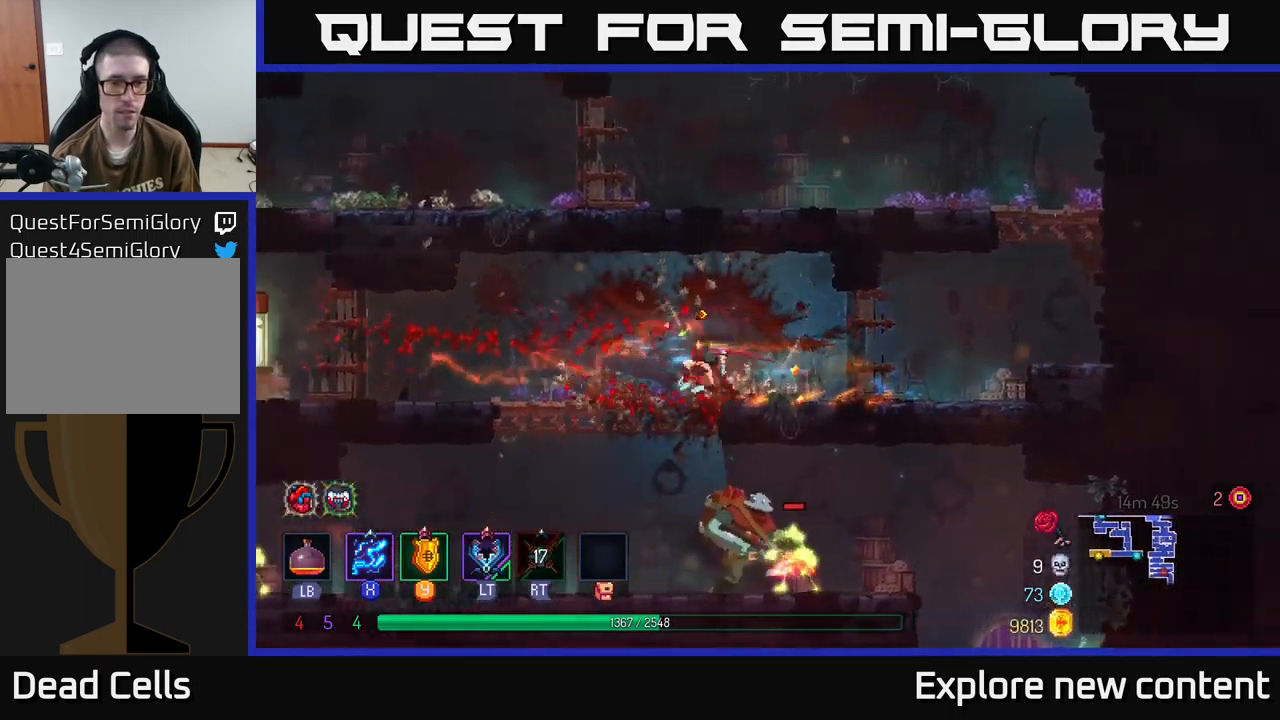
{"dt_ms": 500, "buttons": [], "left_stick": "center", "right_stick": "center", "events": [[117, "left_stick", "down"], [134, "A", "down"], [184, "A", "up"], [267, "A", "down"], [300, "A", "up"], [367, "A", "down"], [434, "A", "up"], [450, "left_stick", "center"]]}
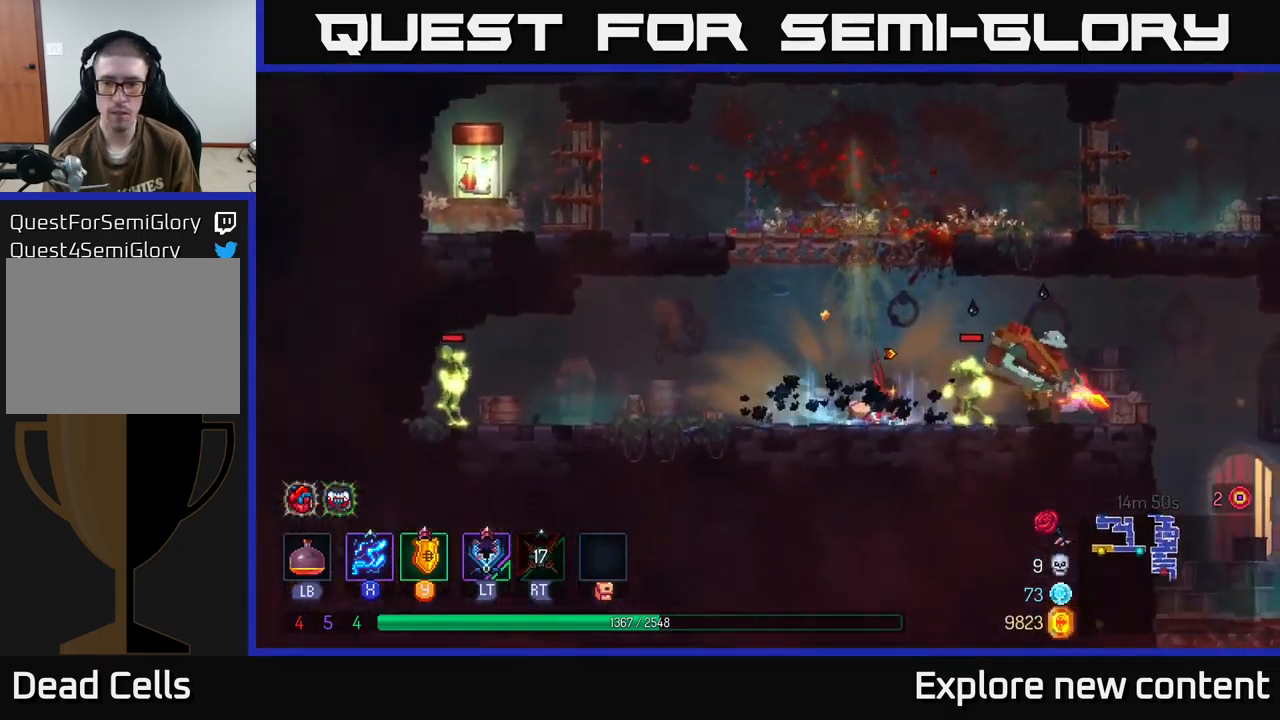
{"dt_ms": 500, "buttons": ["X"], "left_stick": "center", "right_stick": "center"}
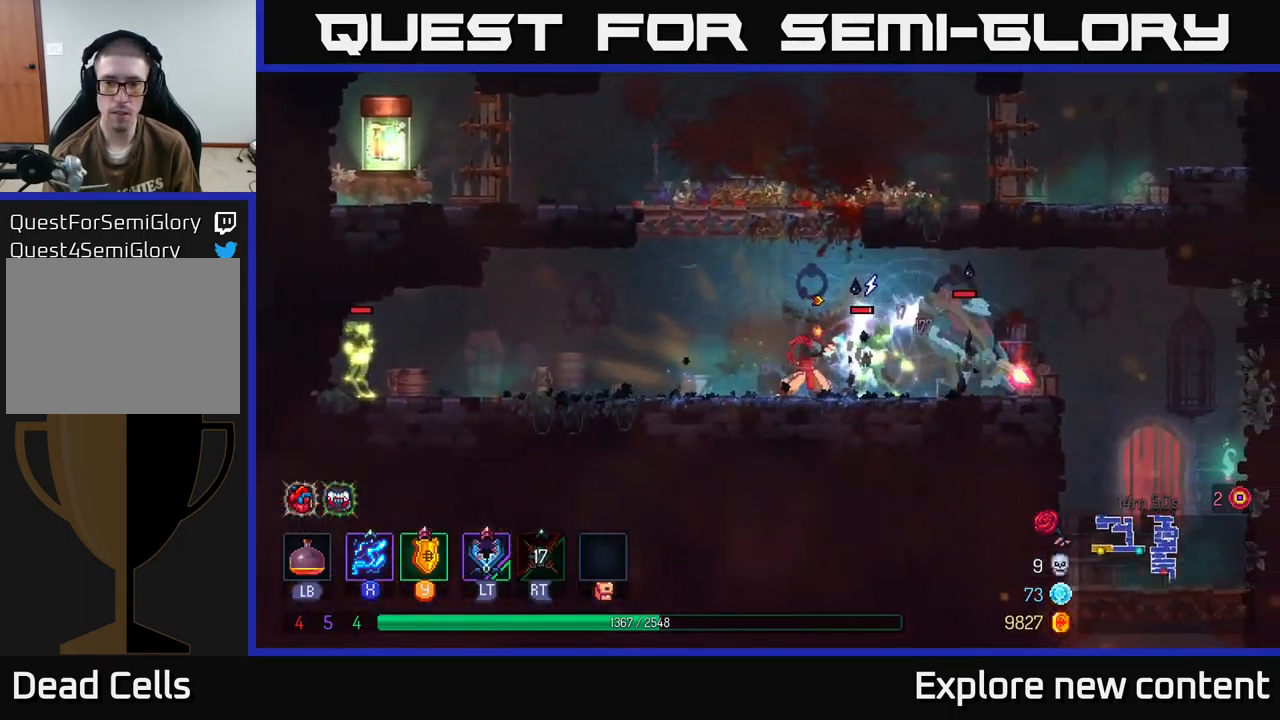
{"dt_ms": 500, "buttons": ["X"], "left_stick": "center", "right_stick": "center", "events": []}
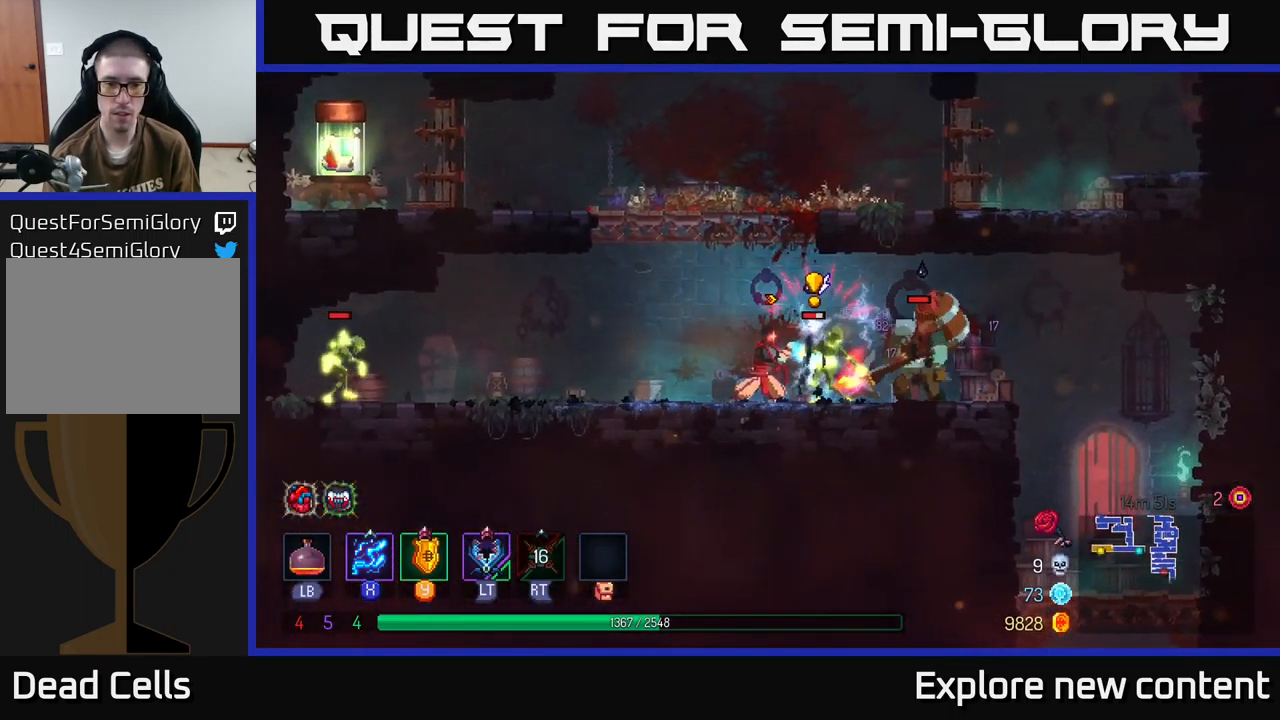
{"dt_ms": 501, "buttons": [], "left_stick": "center", "right_stick": "center", "events": [[84, "X", "up"], [150, "B", "down"], [284, "B", "up"], [334, "B", "down"], [501, "B", "up"]]}
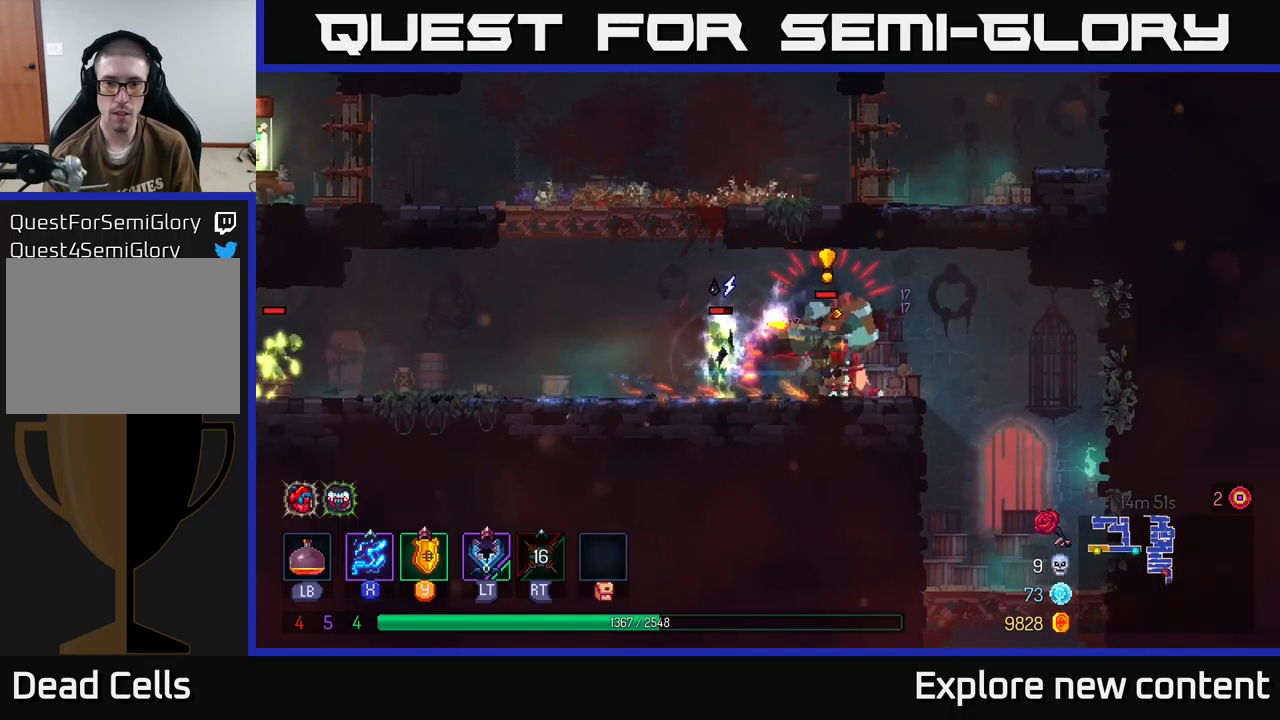
{"dt_ms": 500, "buttons": [], "left_stick": "center", "right_stick": "center", "events": [[83, "left_stick", "left"], [116, "L2", "down"], [216, "L2", "up"], [250, "left_stick", "down"], [316, "left_stick", "center"], [333, "B", "down"], [433, "B", "up"]]}
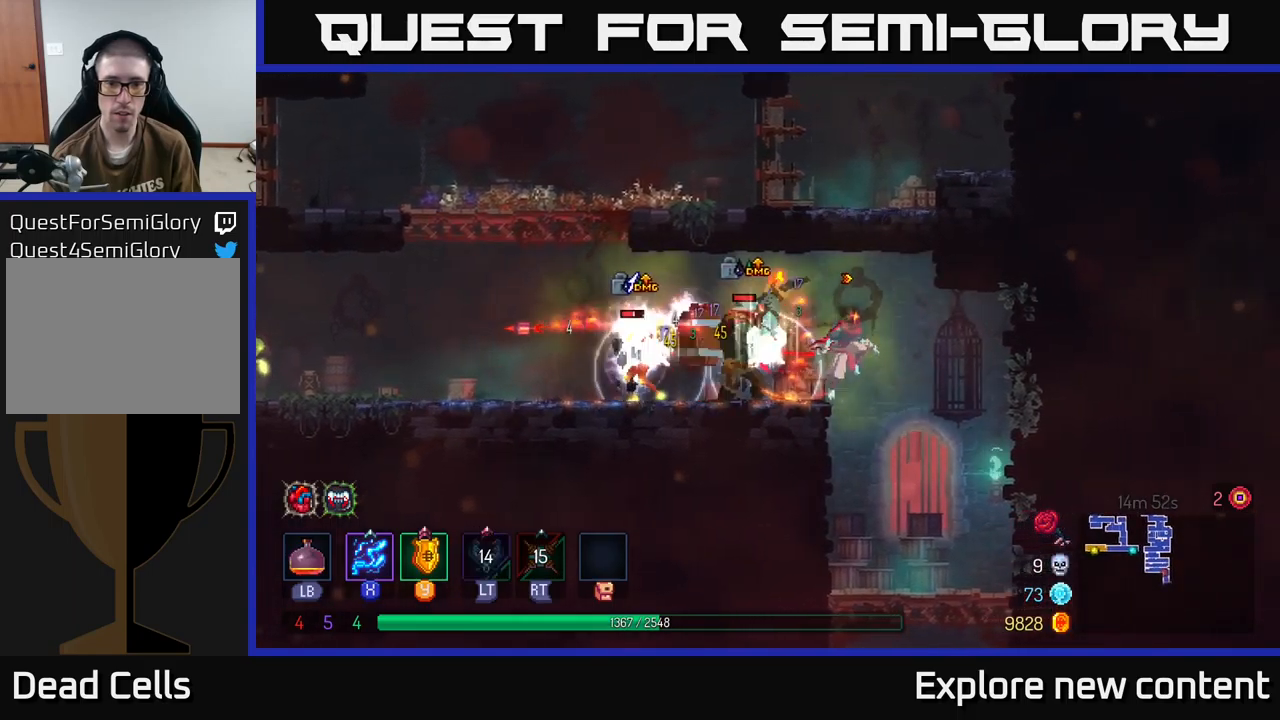
{"dt_ms": 500, "buttons": ["X"], "left_stick": "center", "right_stick": "center", "events": [[150, "A", "down"], [250, "left_stick", "left"], [300, "A", "up"], [350, "X", "down"], [400, "left_stick", "center"]]}
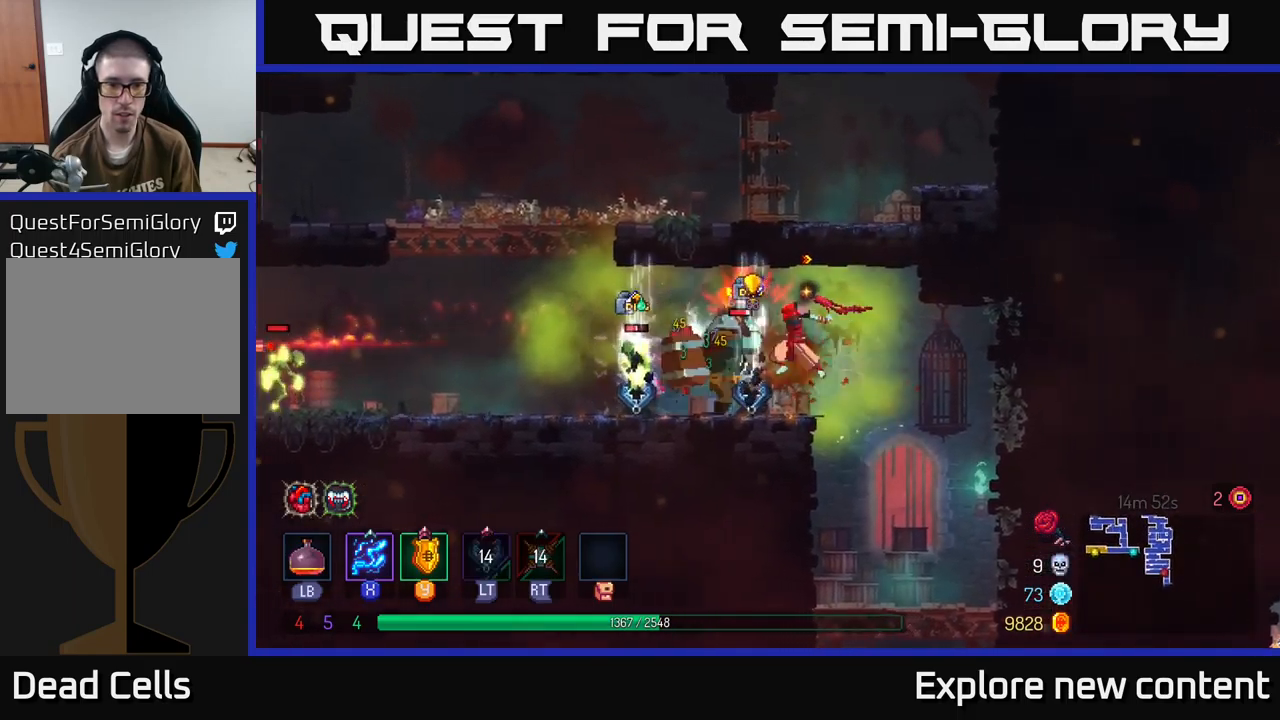
{"dt_ms": 500, "buttons": ["X"], "left_stick": "center", "right_stick": "center", "events": []}
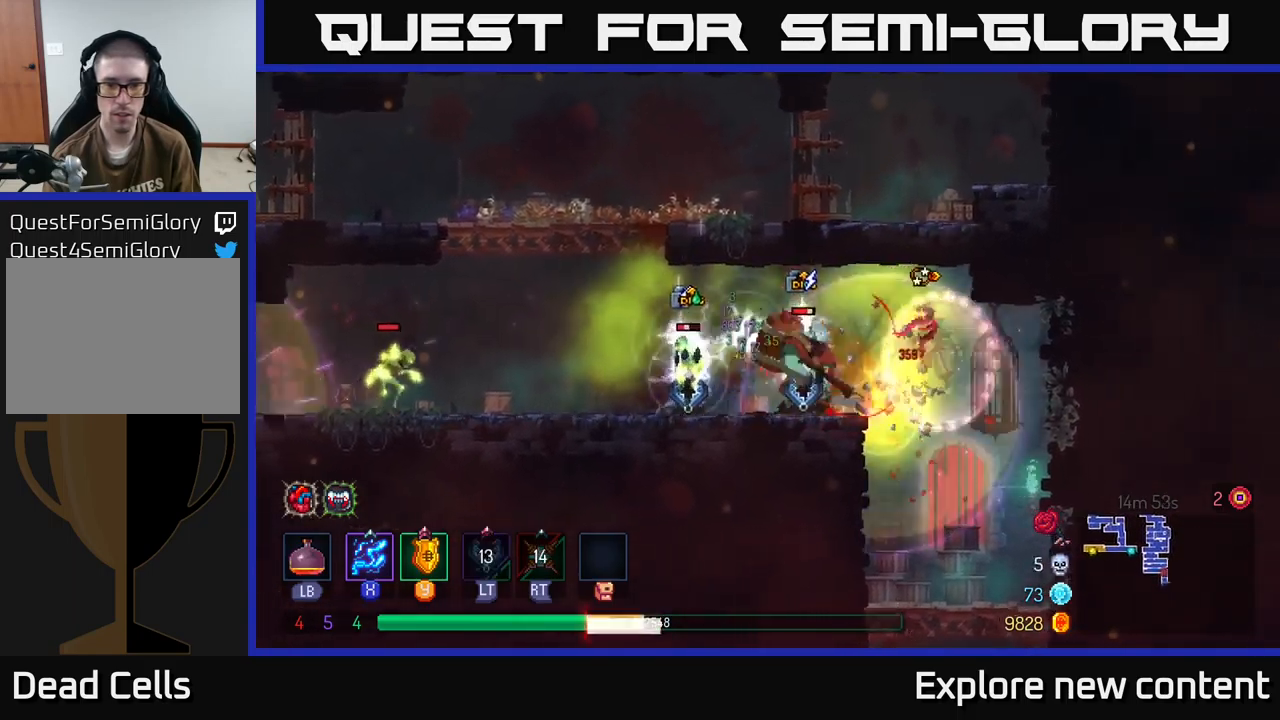
{"dt_ms": 500, "buttons": [], "left_stick": "left", "right_stick": "center", "events": [[116, "left_stick", "left"], [216, "X", "up"], [316, "left_stick", "center"], [366, "A", "down"], [400, "left_stick", "left"], [500, "A", "up"]]}
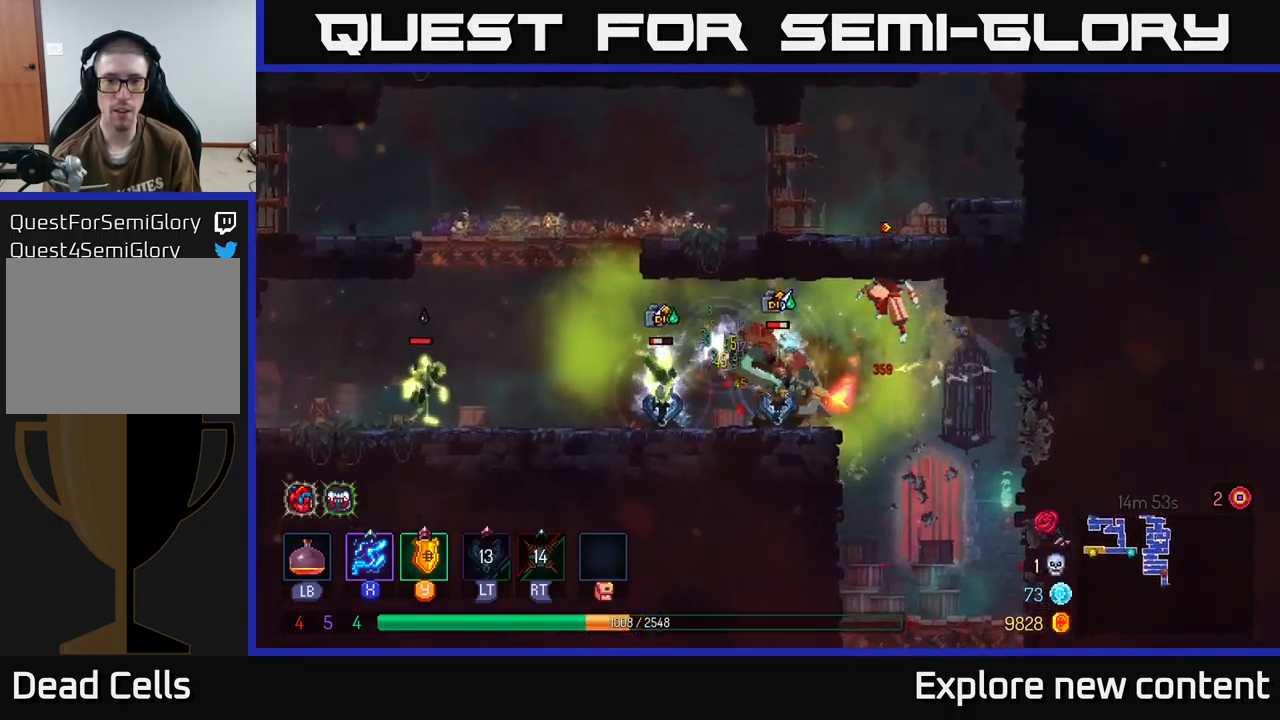
{"dt_ms": 500, "buttons": ["B"], "left_stick": "left", "right_stick": "center", "events": [[416, "B", "down"]]}
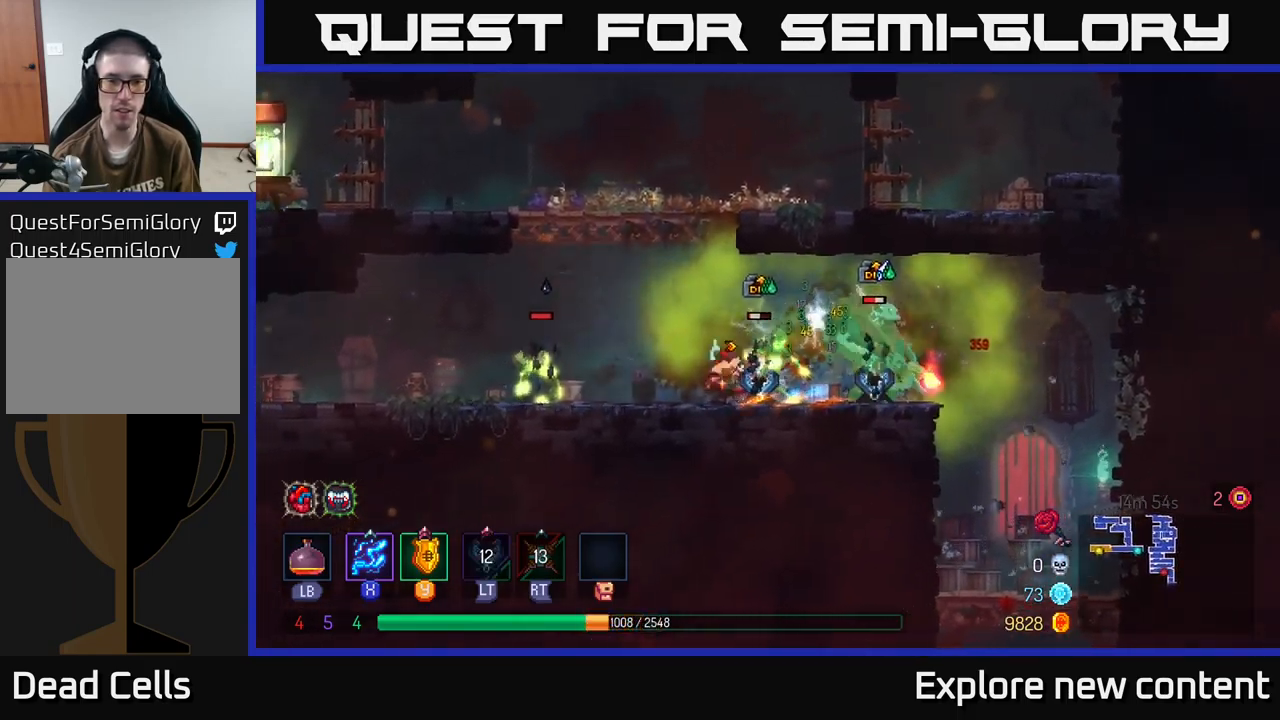
{"dt_ms": 500, "buttons": [], "left_stick": "left", "right_stick": "center", "events": [[83, "B", "up"]]}
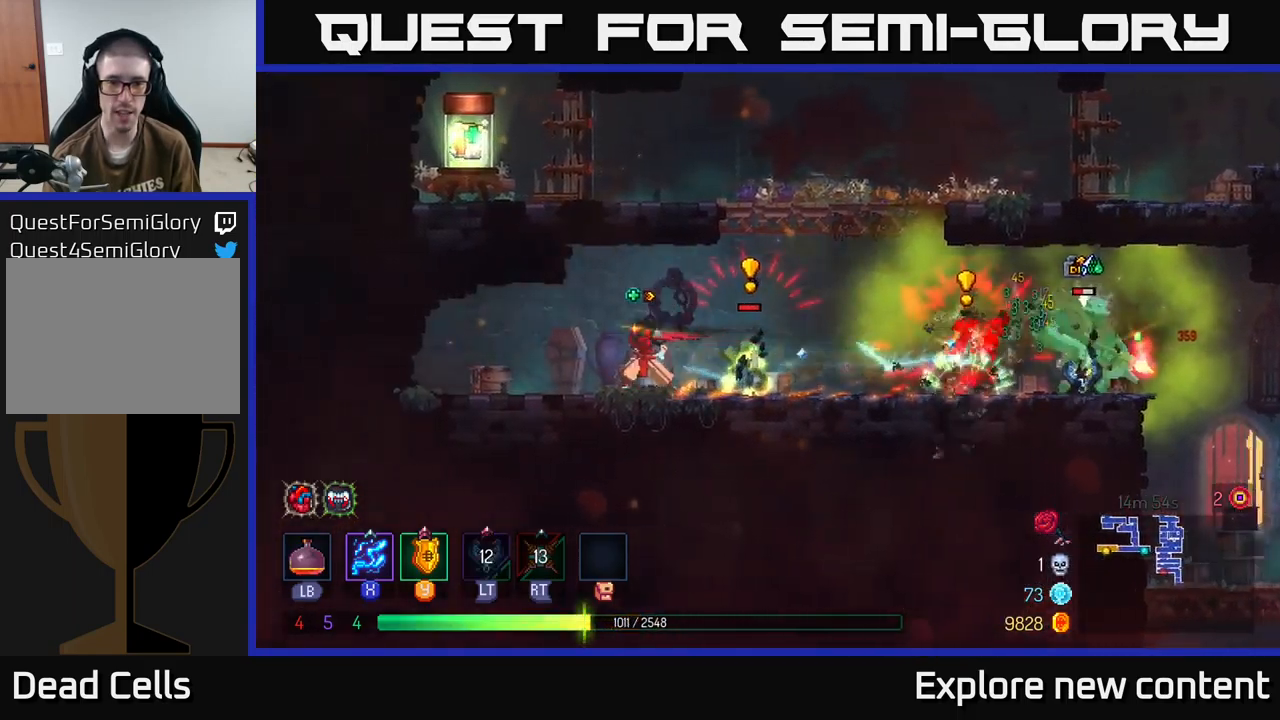
{"dt_ms": 500, "buttons": ["X"], "left_stick": "center", "right_stick": "center", "events": [[100, "left_stick", "center"], [150, "X", "down"]]}
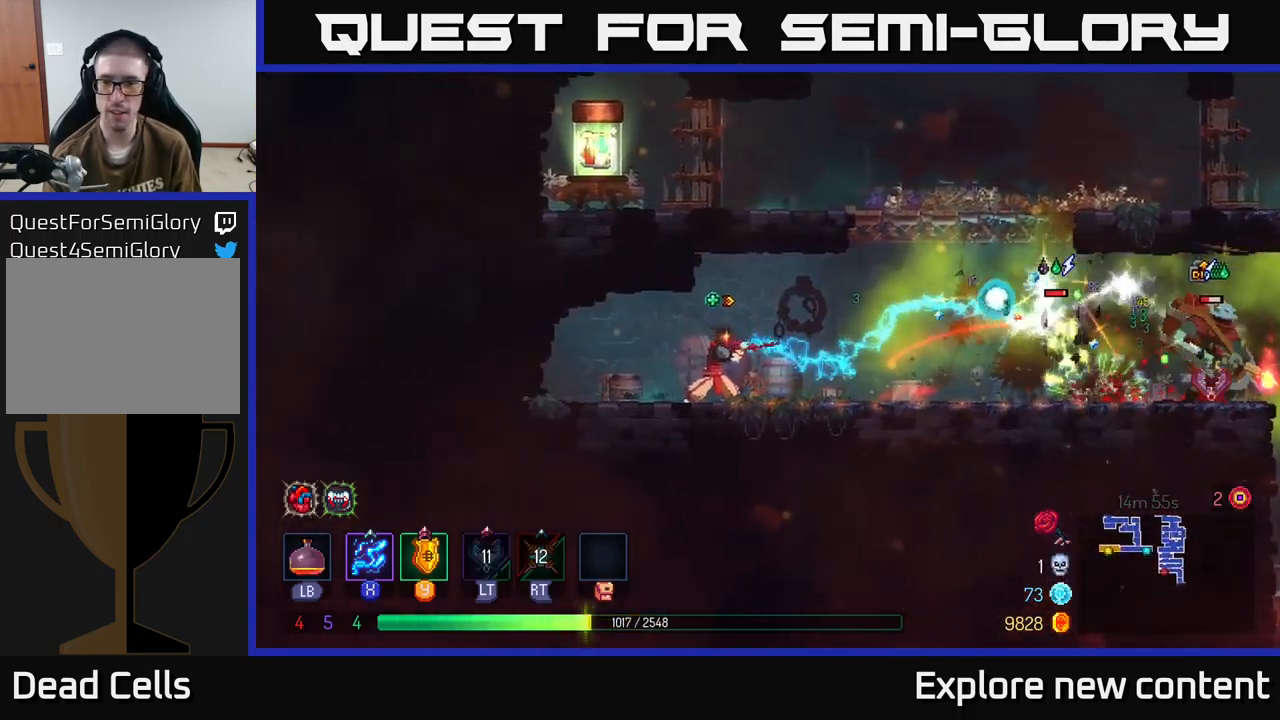
{"dt_ms": 500, "buttons": ["X"], "left_stick": "center", "right_stick": "center", "events": []}
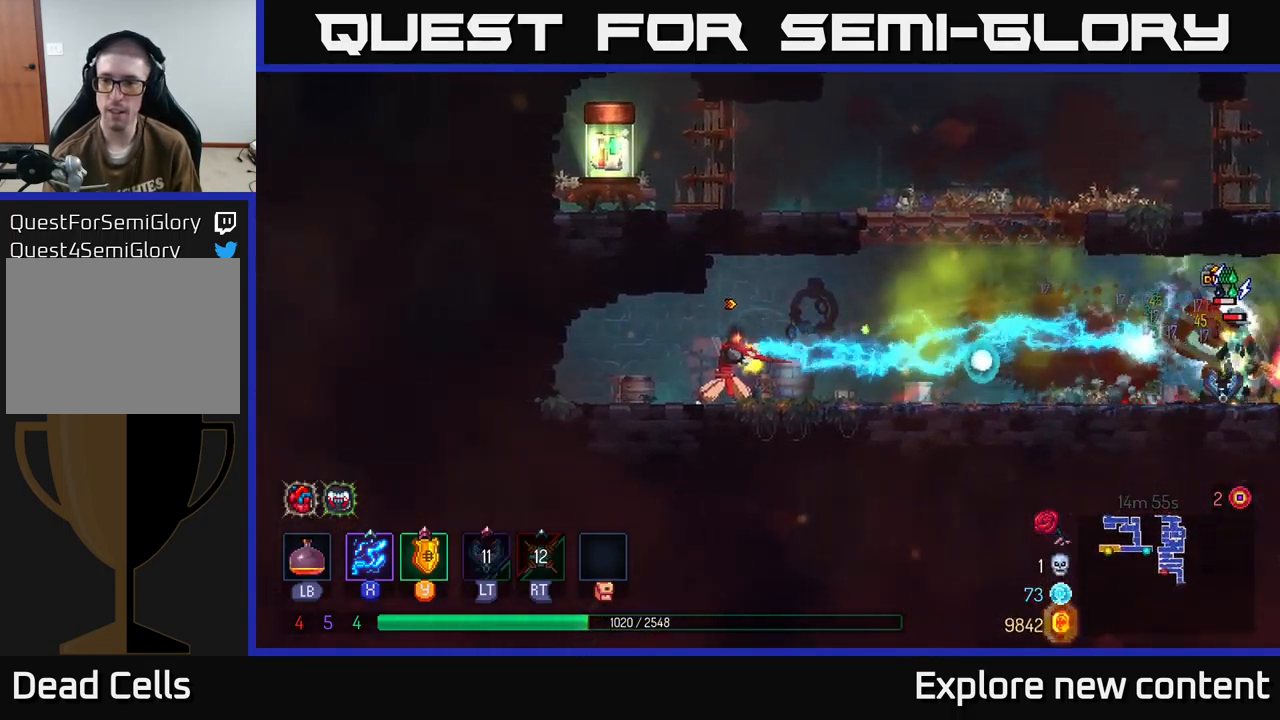
{"dt_ms": 1000, "buttons": ["X"], "left_stick": "center", "right_stick": "center"}
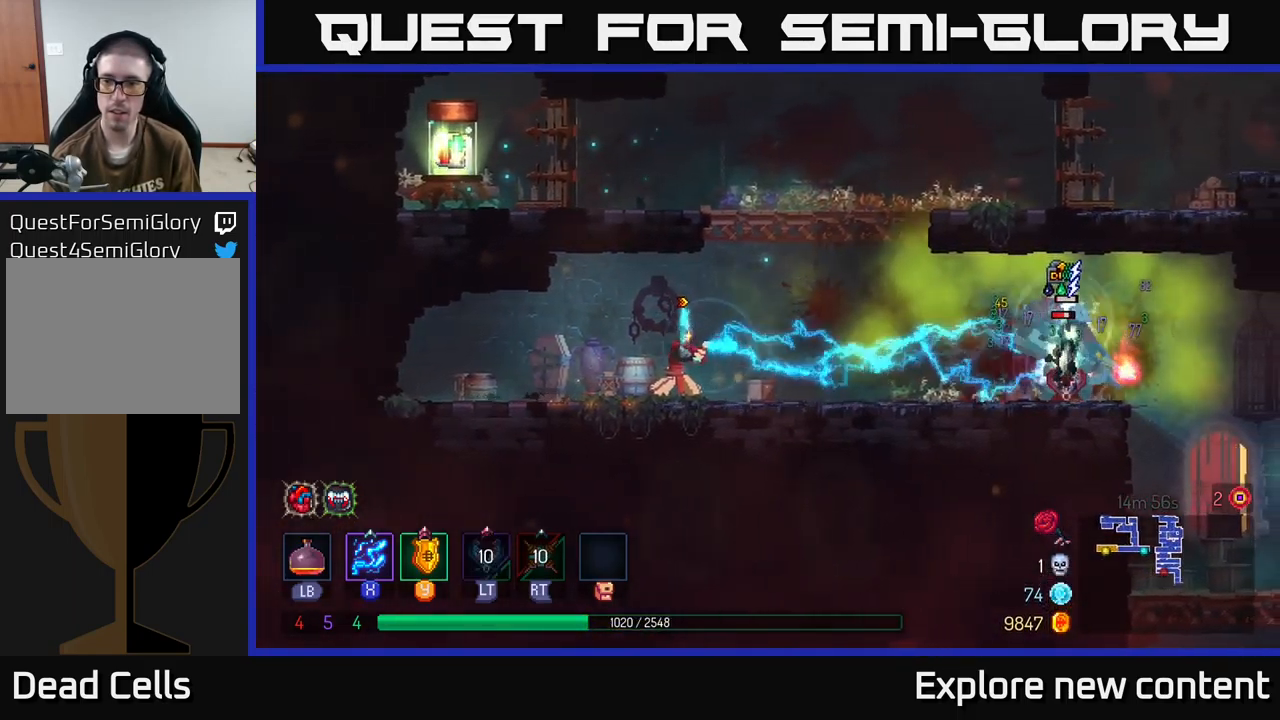
{"dt_ms": 500, "buttons": ["X"], "left_stick": "center", "right_stick": "center", "events": []}
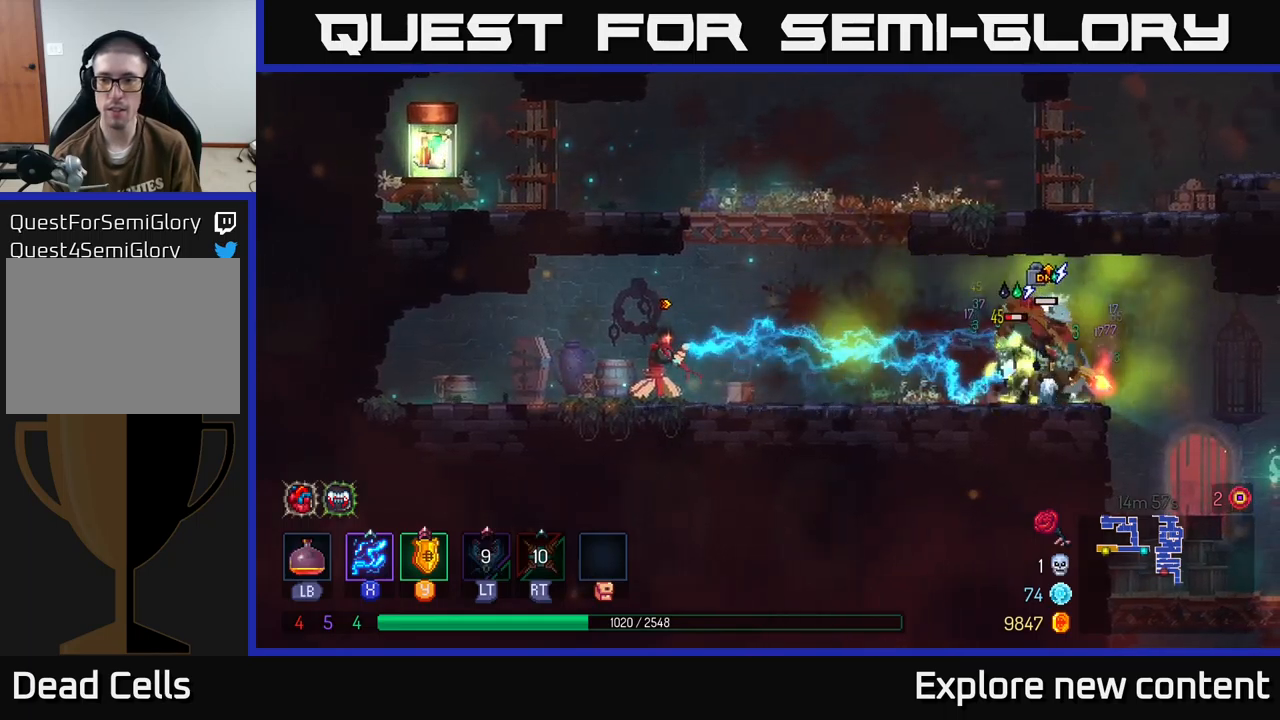
{"dt_ms": 500, "buttons": ["X"], "left_stick": "center", "right_stick": "center", "events": []}